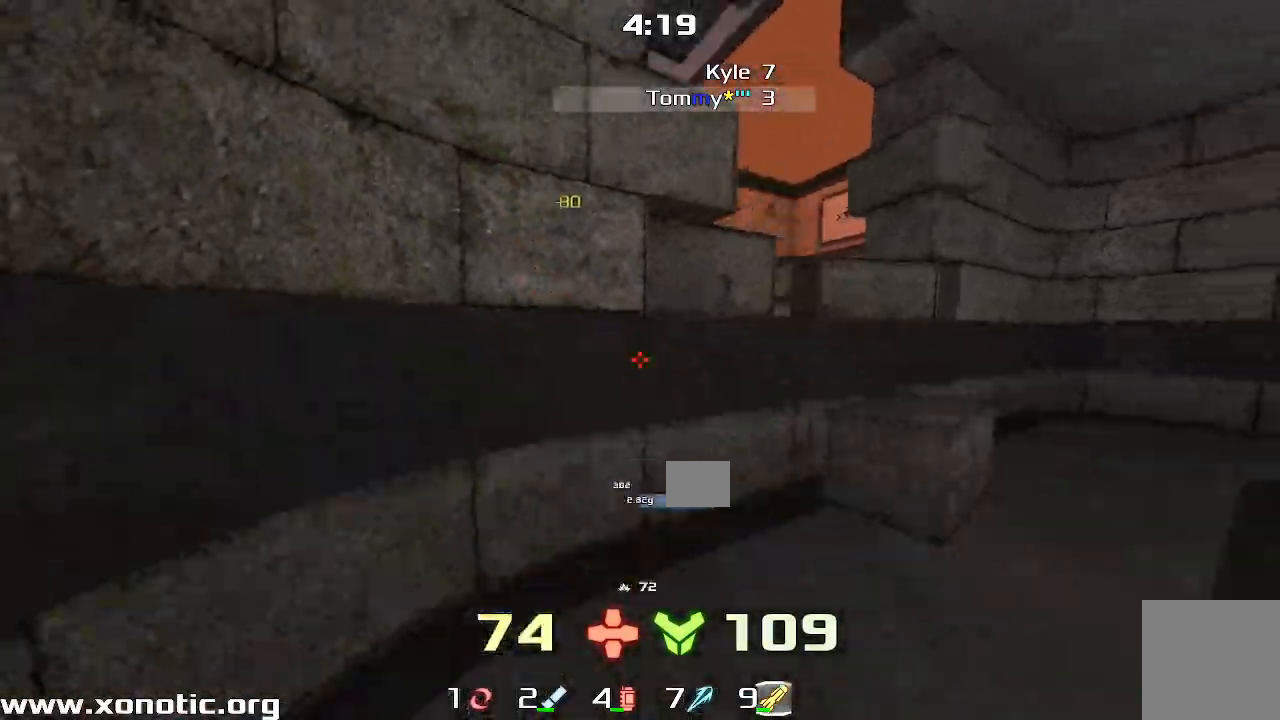
Gameplay with keyboard; each line is a JSON object with the keys held at the frame after it. "events" lists presses ("down") and releases ("up") of "down", "left", "right" and "up" between this image and that frame as [ms after this image, input, new state], when the widget could be followed in between. No other keys are recorded. Mouse input is not recorded. Not read: other_keys.
{"keys": ["left"]}
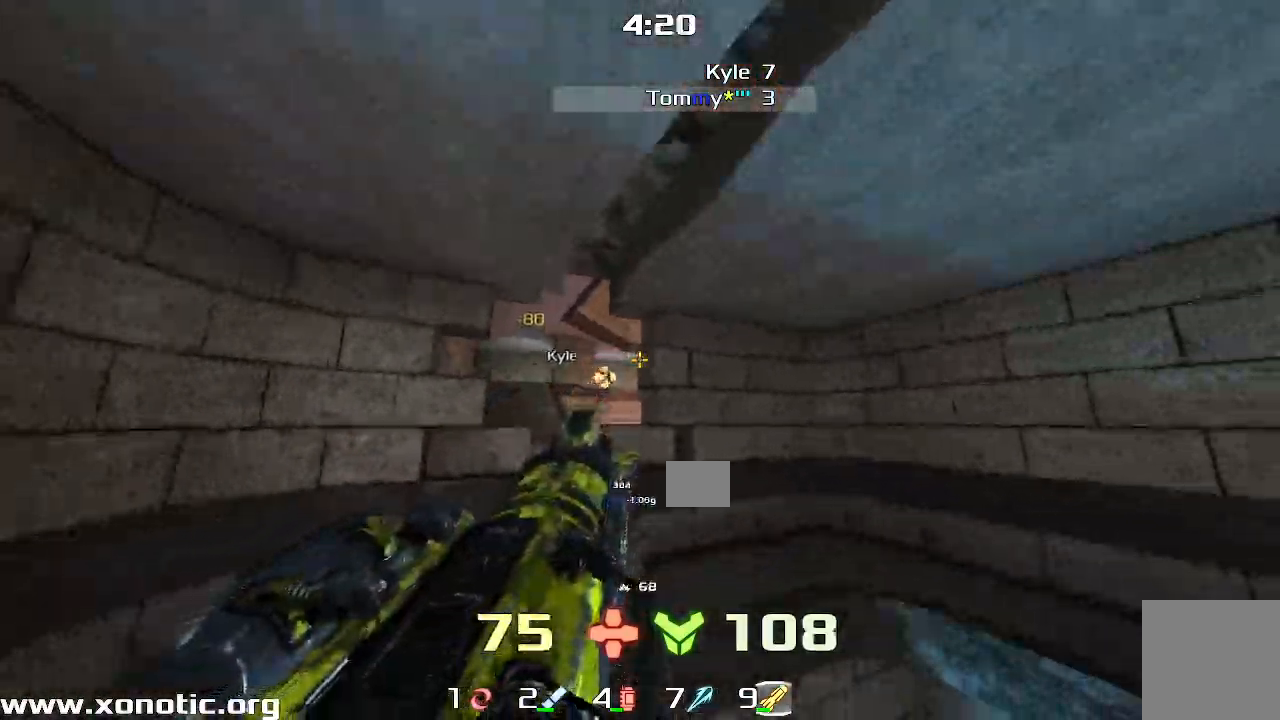
{"keys": ["left", "up"], "events": [[367, "up", "down"]]}
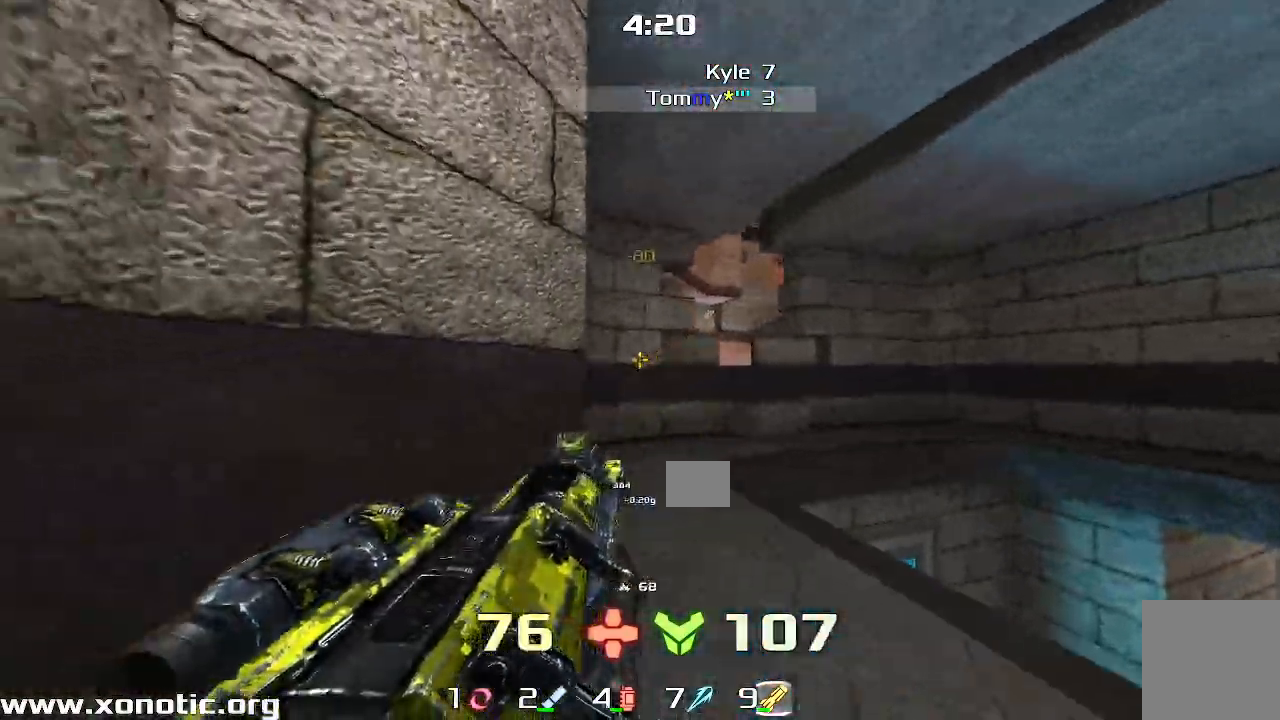
{"keys": [], "events": [[250, "up", "up"], [383, "left", "up"]]}
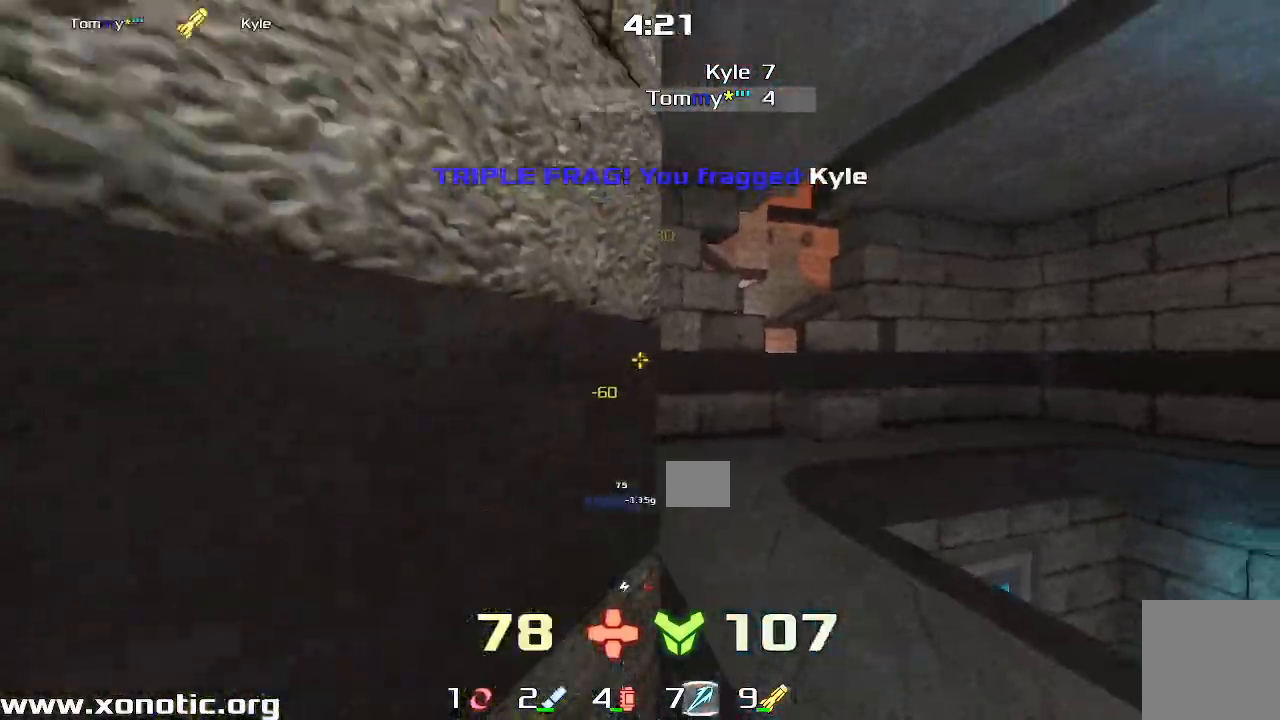
{"keys": ["up"], "events": [[183, "down", "down"], [200, "right", "down"], [283, "down", "up"], [400, "right", "up"], [483, "up", "down"]]}
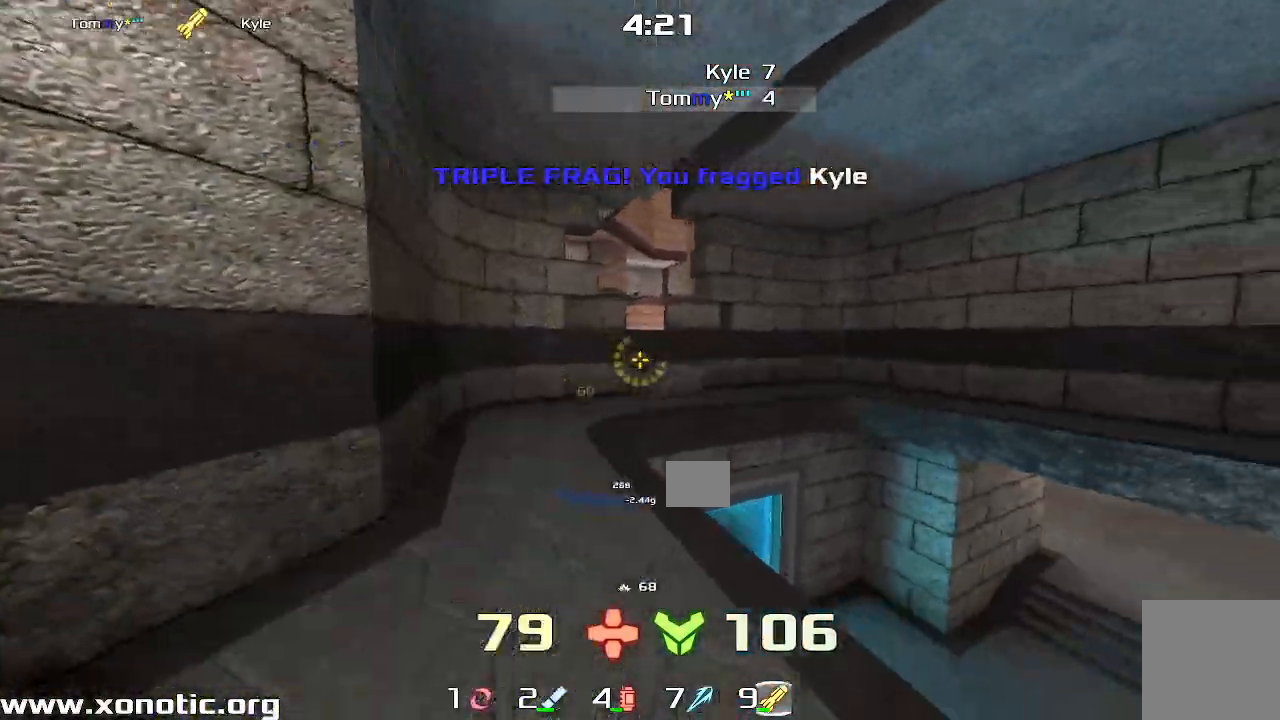
{"keys": [], "events": [[17, "right", "down"], [283, "right", "up"], [300, "up", "up"]]}
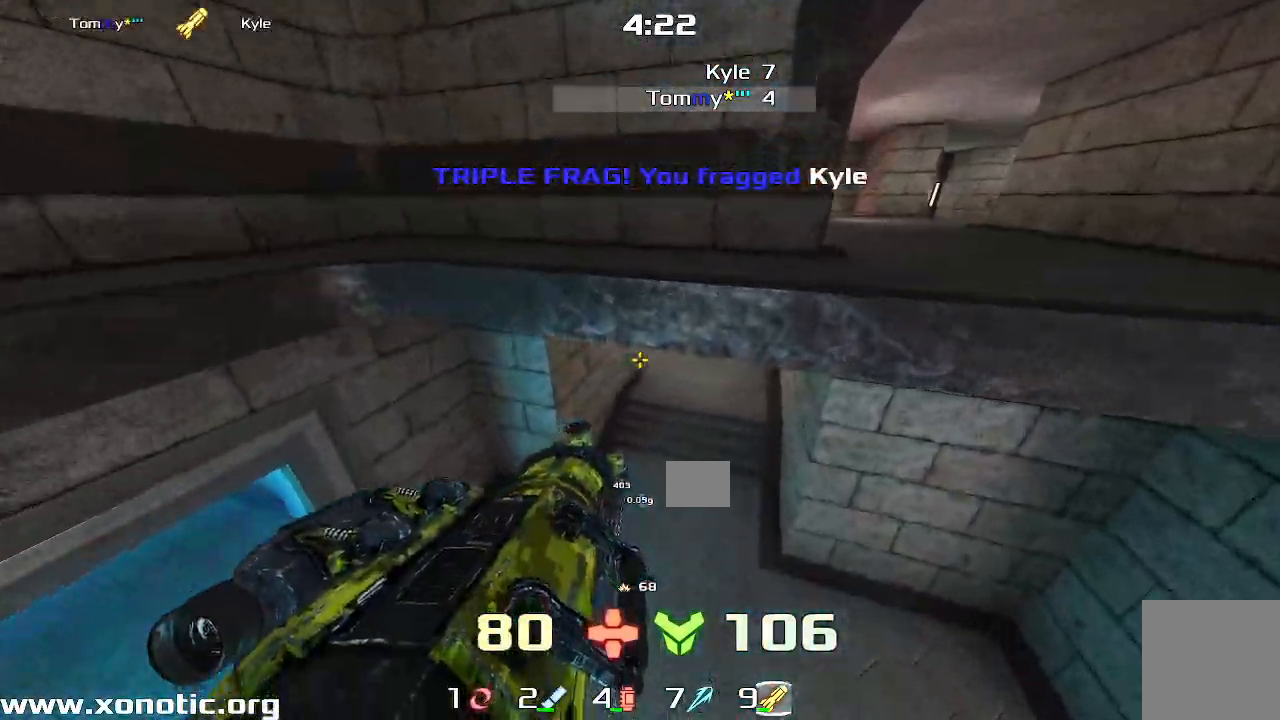
{"keys": ["right", "up"], "events": [[283, "up", "down"], [417, "right", "down"]]}
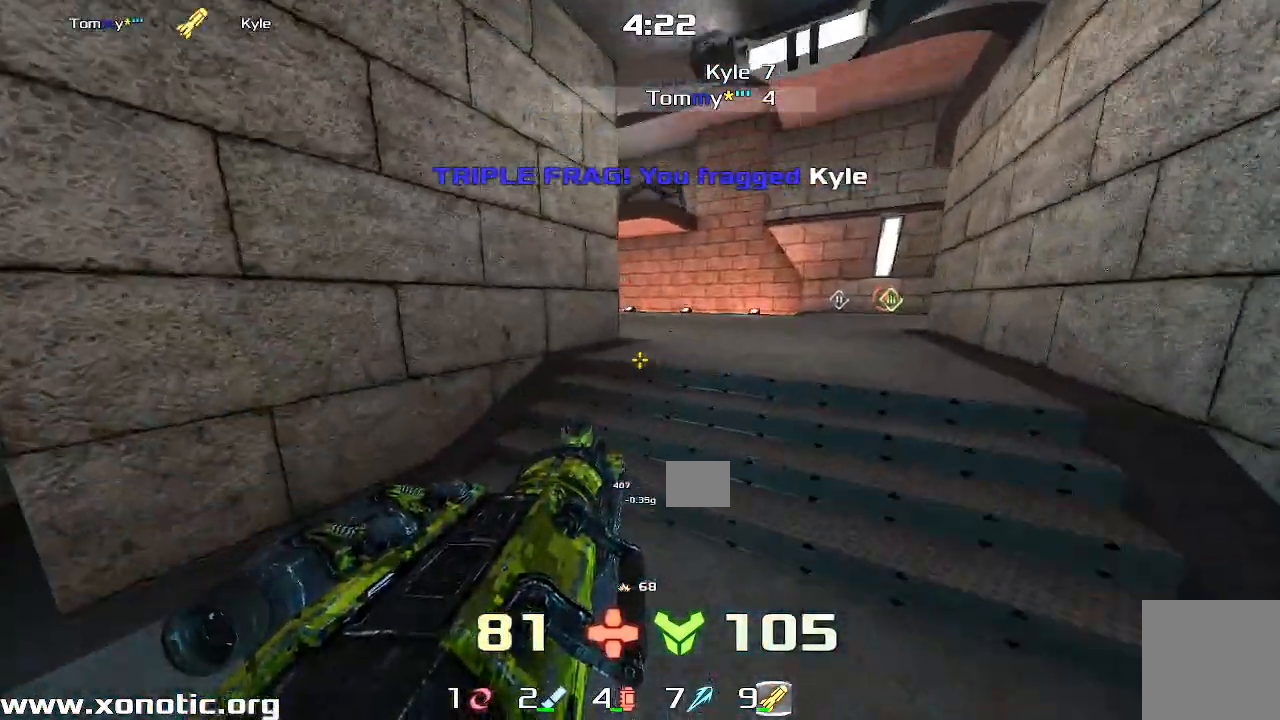
{"keys": ["right", "up"], "events": []}
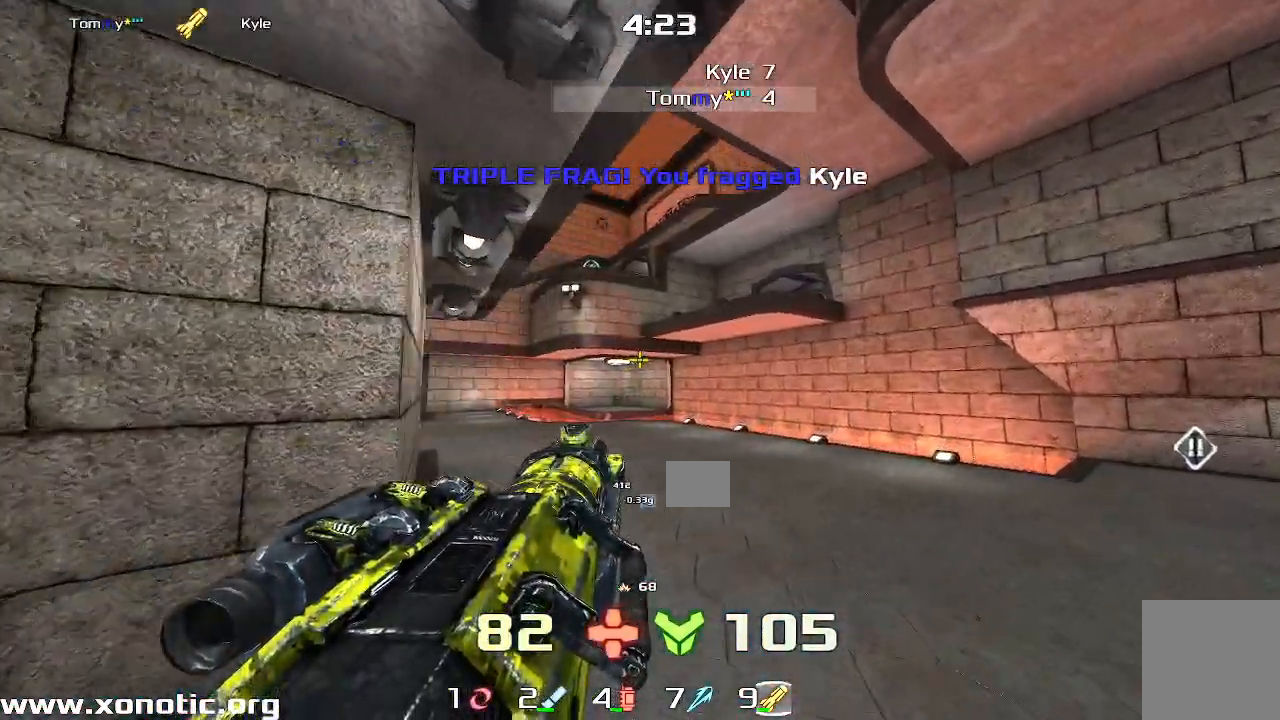
{"keys": ["up"], "events": [[150, "right", "up"]]}
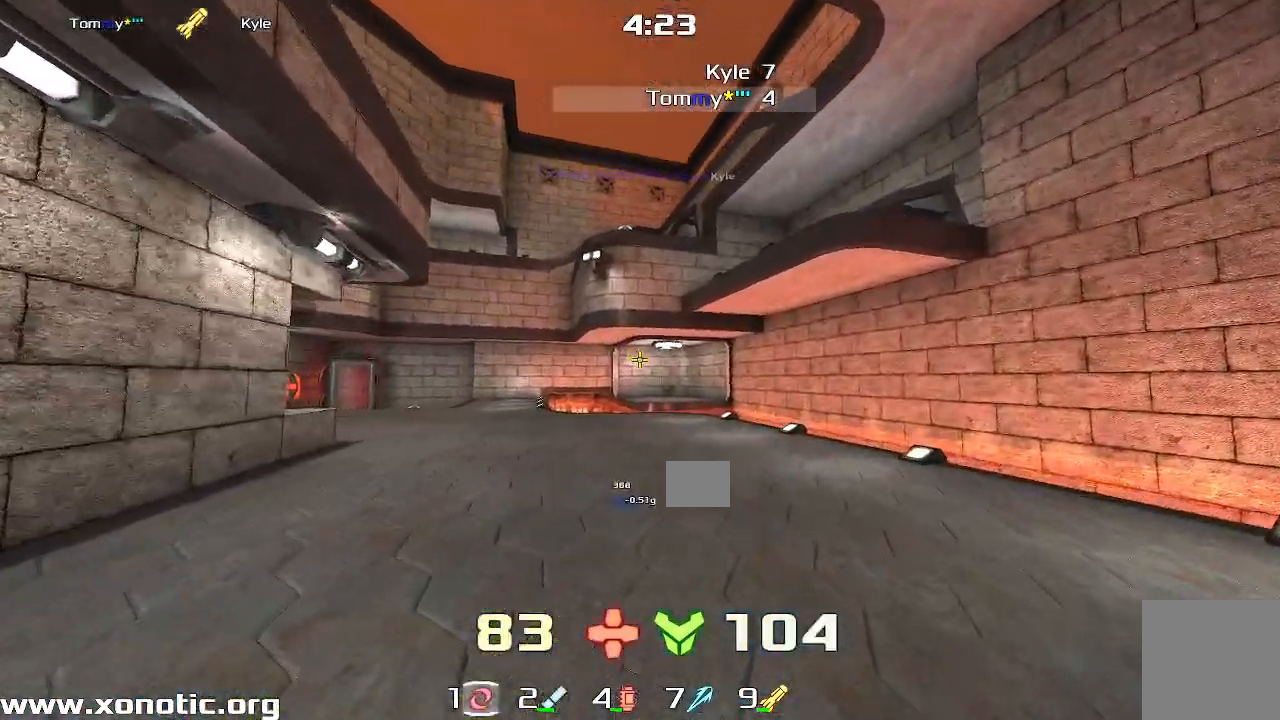
{"keys": ["up"], "events": [[167, "left", "down"], [450, "left", "up"]]}
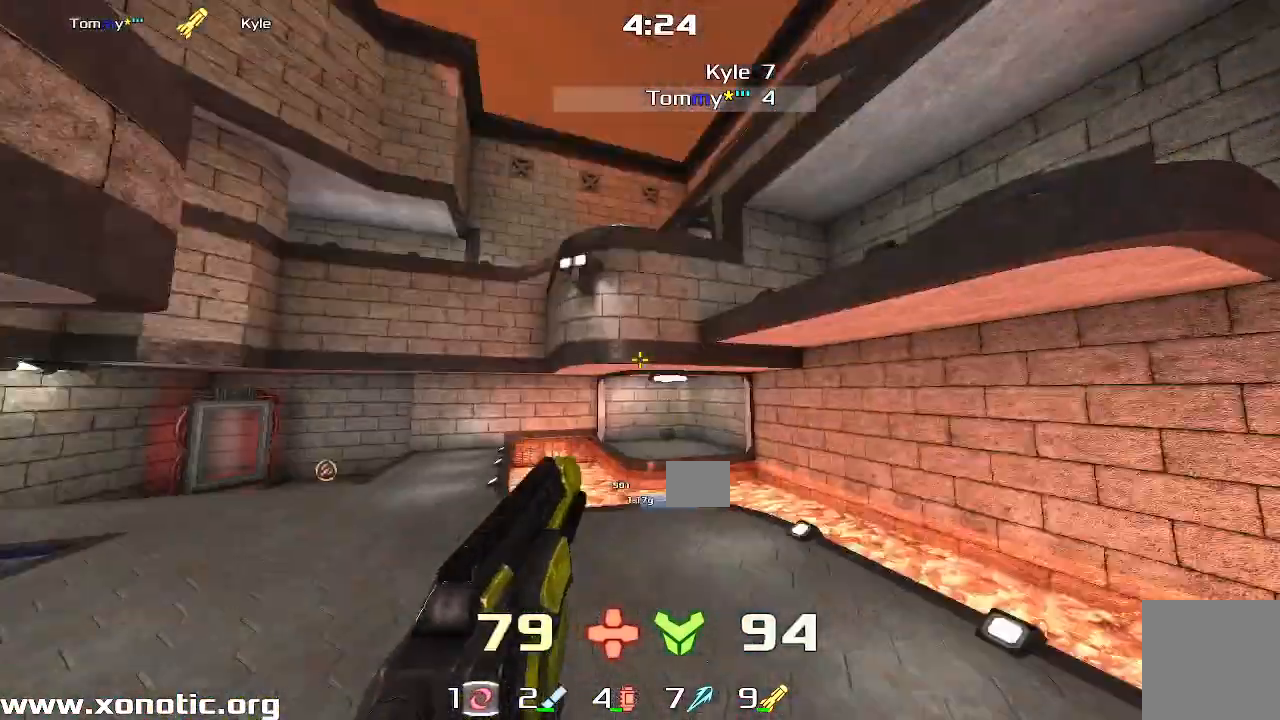
{"keys": ["up"], "events": []}
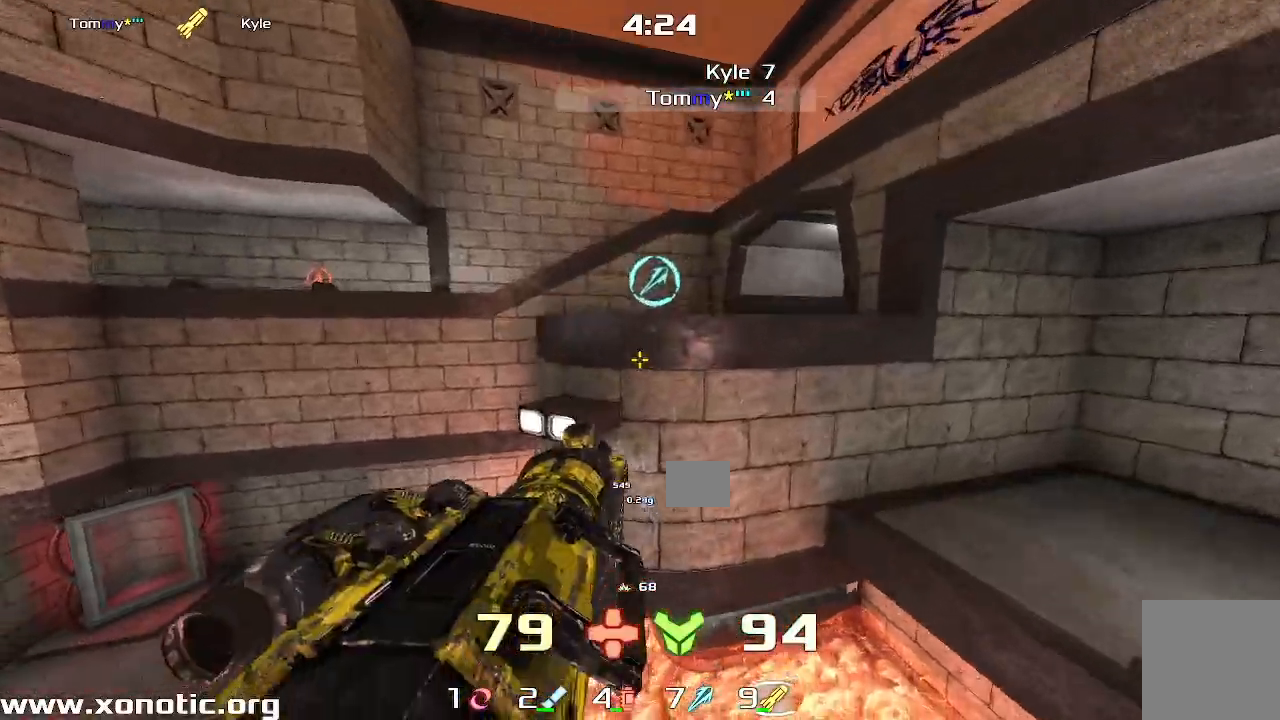
{"keys": ["right"], "events": [[117, "left", "down"], [183, "up", "up"], [200, "up", "down"], [233, "left", "up"], [300, "right", "down"], [300, "up", "up"]]}
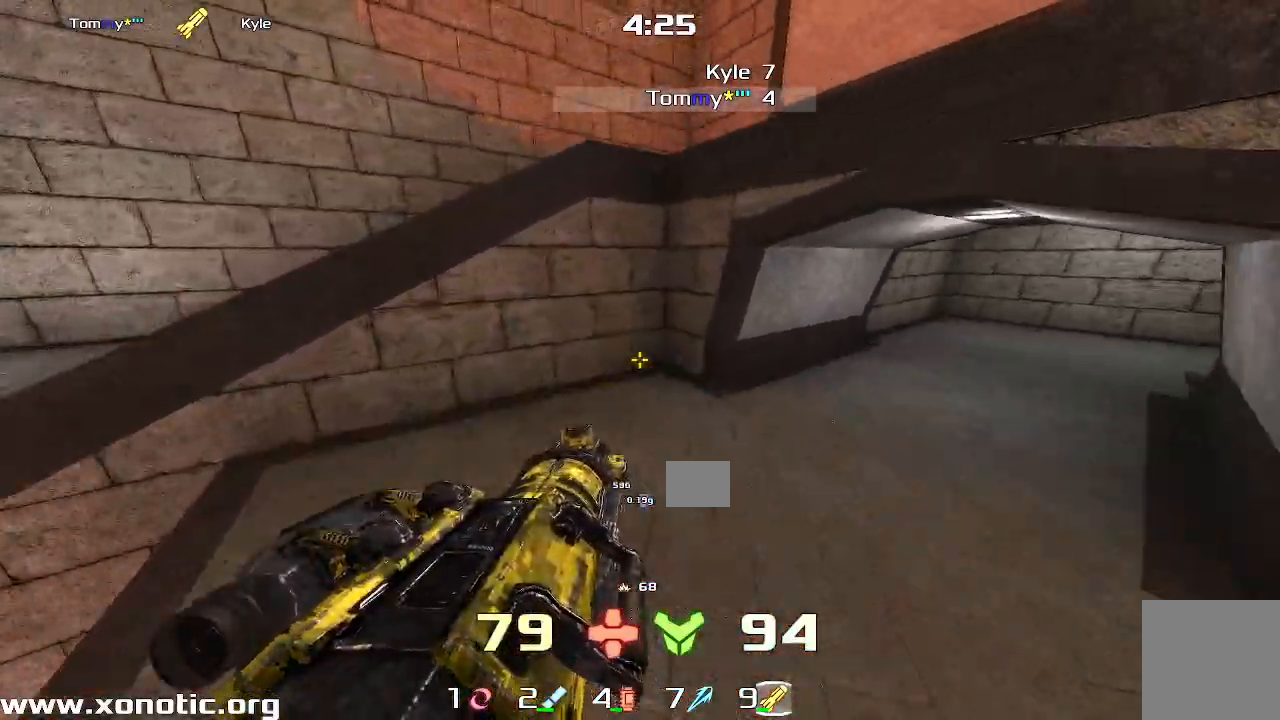
{"keys": ["right"]}
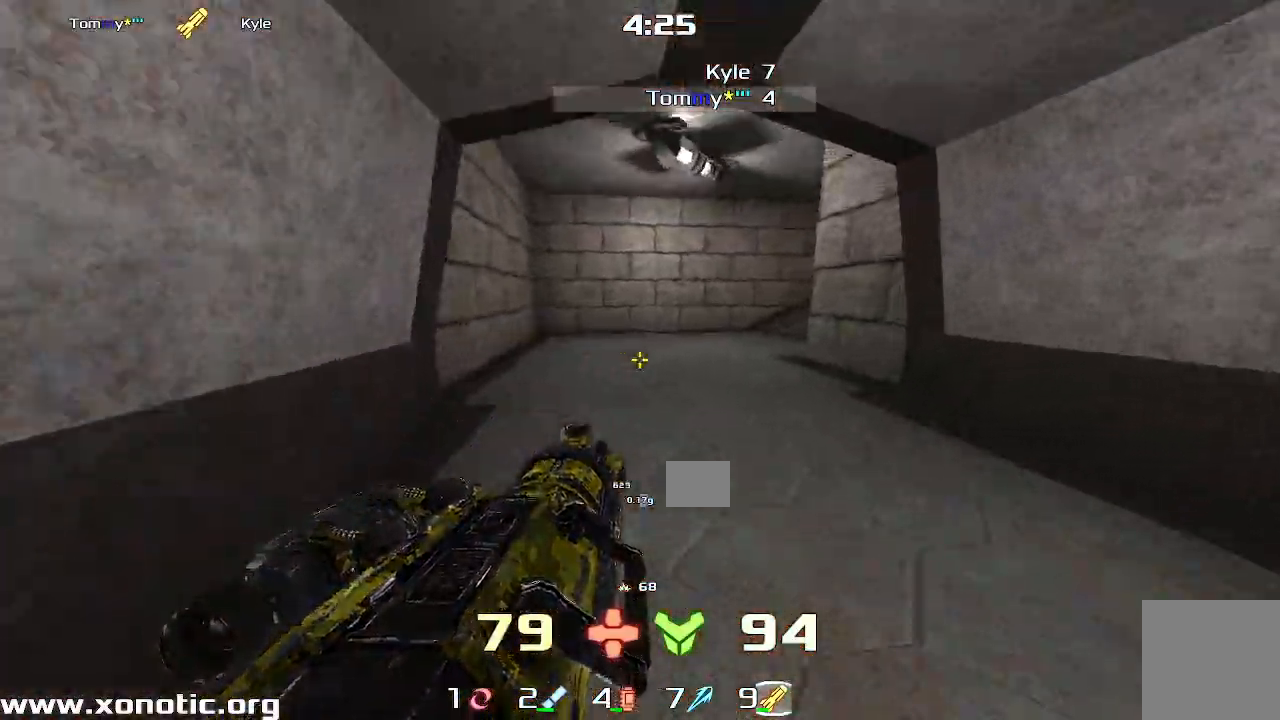
{"keys": ["right"]}
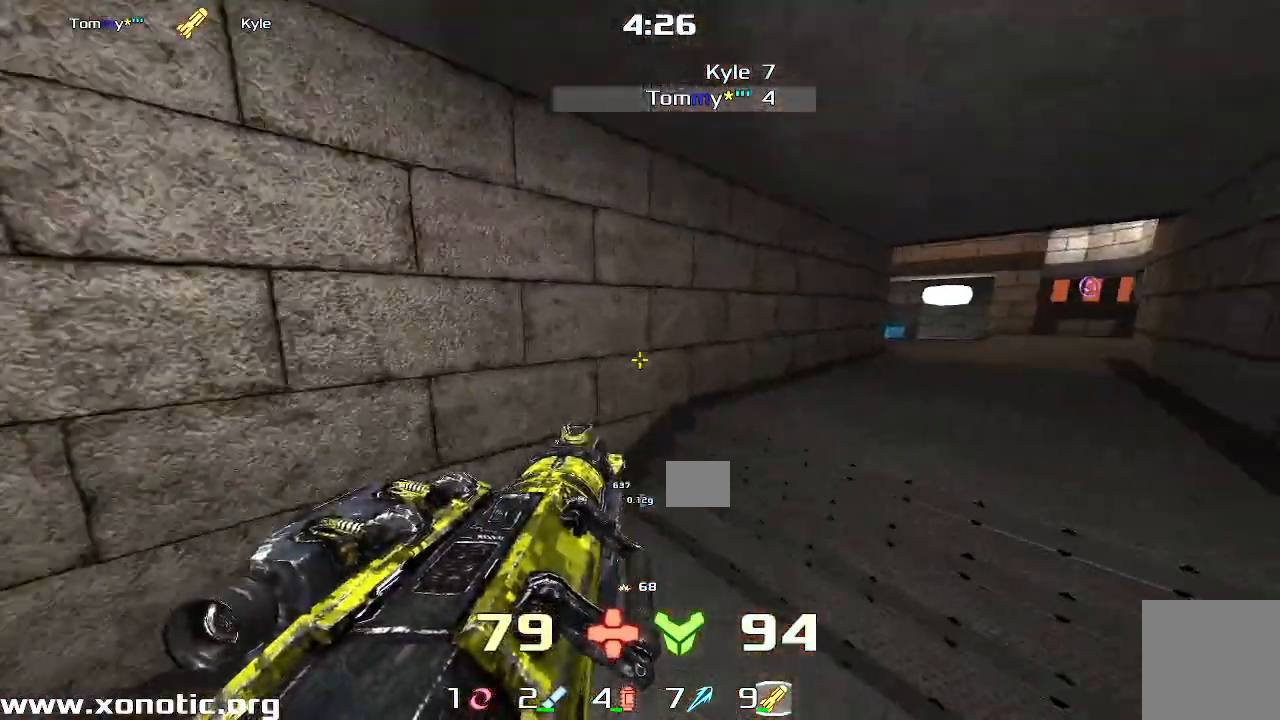
{"keys": ["right", "up"], "events": [[300, "up", "down"]]}
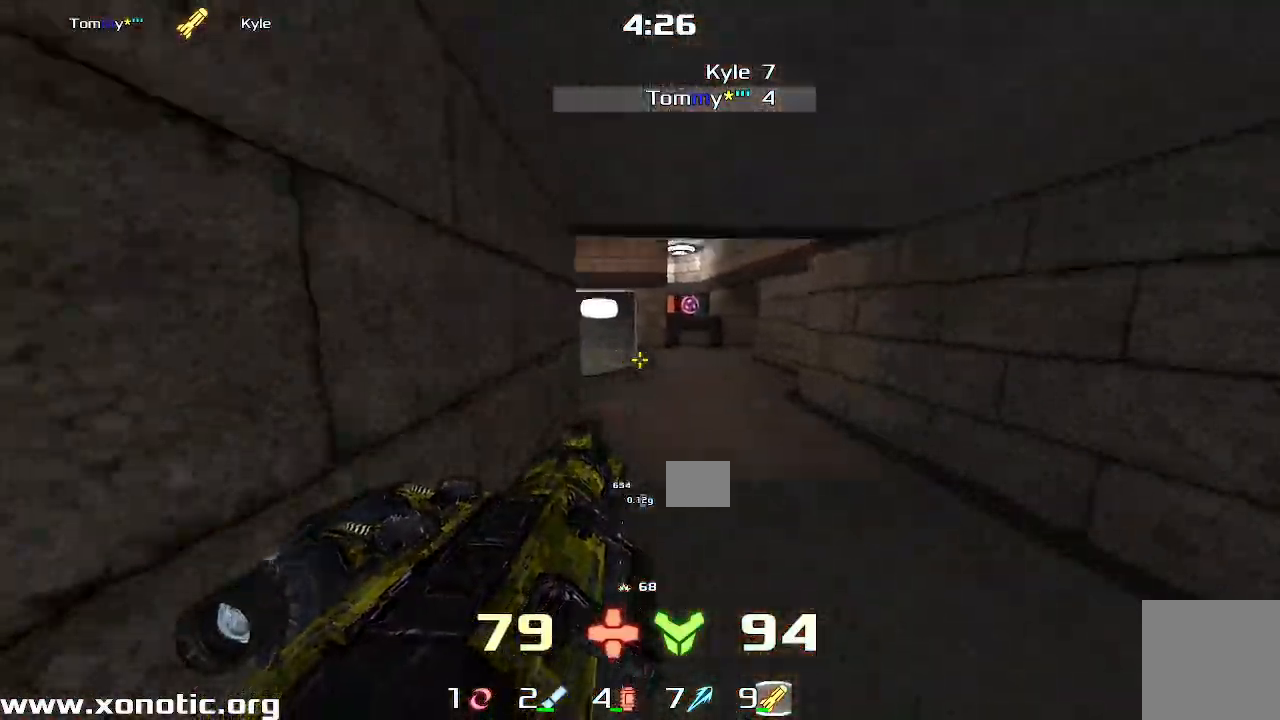
{"keys": ["up"]}
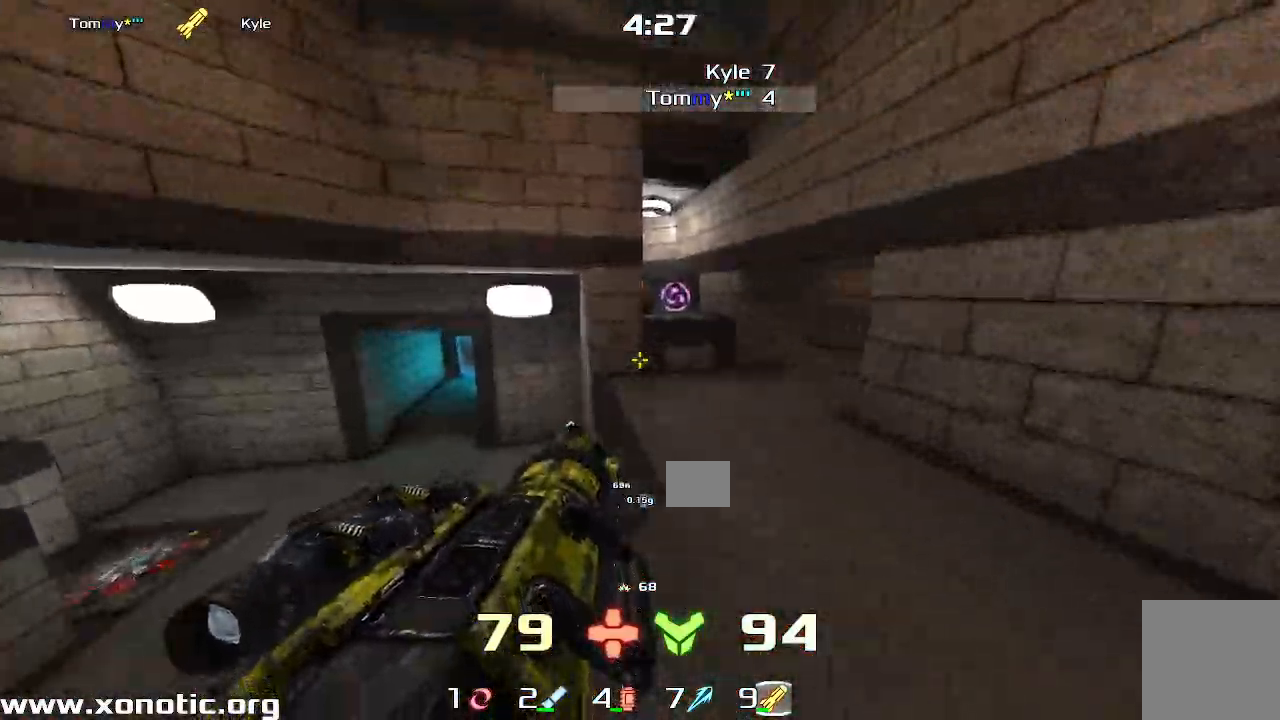
{"keys": ["right"]}